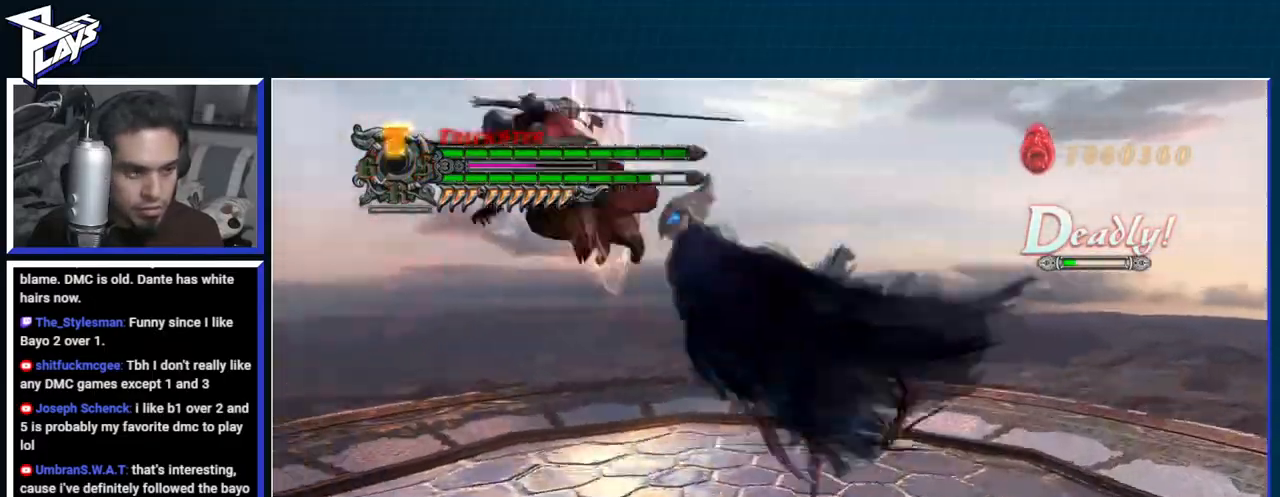
Gameplay with a controller (Xbox layout); each line is a JSON object with the inputs held at the frame after it. "events" lists button and stick changes between this image and that frame as [ms after this image, input, new state], when the widget could be followed in between.
{"buttons": [], "left_stick": "right", "right_stick": "center", "events": [[83, "B", "down"], [100, "R1", "down"], [133, "B", "up"], [217, "B", "down"], [217, "left_stick", "right"], [317, "B", "up"], [333, "R1", "up"], [433, "DPAD_LEFT", "down"], [450, "A", "down"], [500, "A", "up"], [500, "DPAD_LEFT", "up"]]}
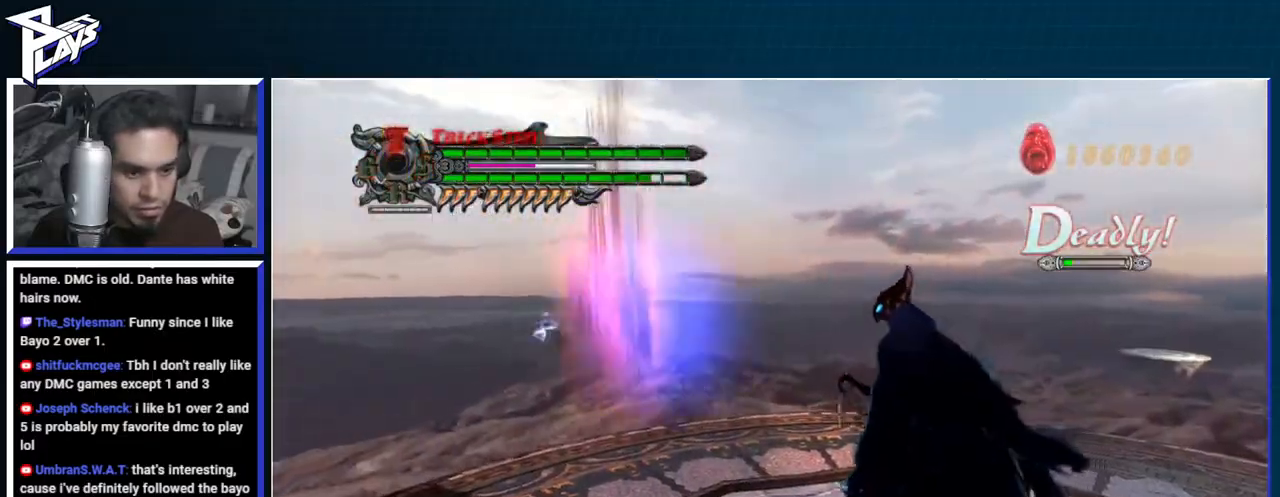
{"buttons": [], "left_stick": "down-right", "right_stick": "center", "events": [[33, "A", "down"], [117, "A", "up"], [150, "DPAD_UP", "down"], [217, "left_stick", "down-right"], [267, "DPAD_UP", "up"], [300, "B", "down"], [400, "B", "up"]]}
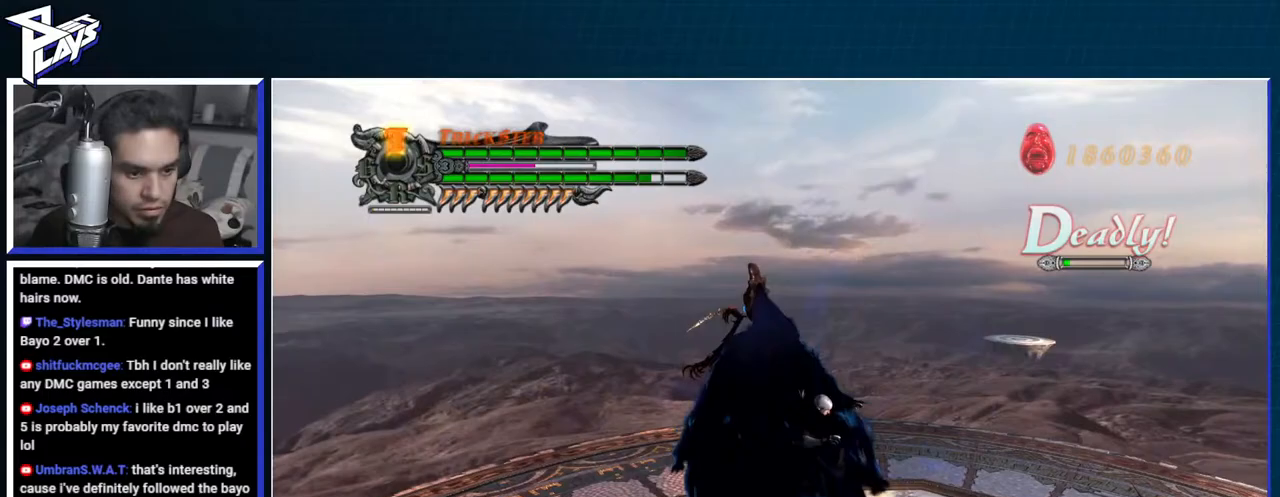
{"buttons": ["A"], "left_stick": "down-right", "right_stick": "center", "events": [[283, "A", "down"]]}
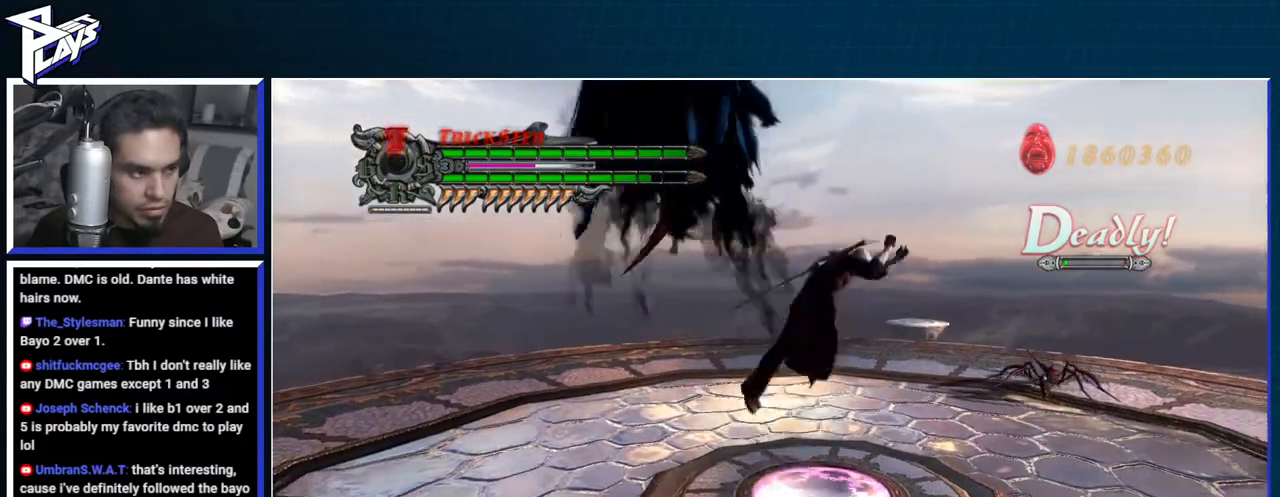
{"buttons": ["A", "R1"], "left_stick": "left", "right_stick": "center", "events": [[33, "A", "up"], [83, "left_stick", "left"], [183, "R1", "down"], [217, "B", "down"], [333, "B", "up"], [367, "DPAD_LEFT", "down"], [367, "R1", "up"], [433, "A", "down"], [450, "DPAD_LEFT", "up"], [483, "R1", "down"]]}
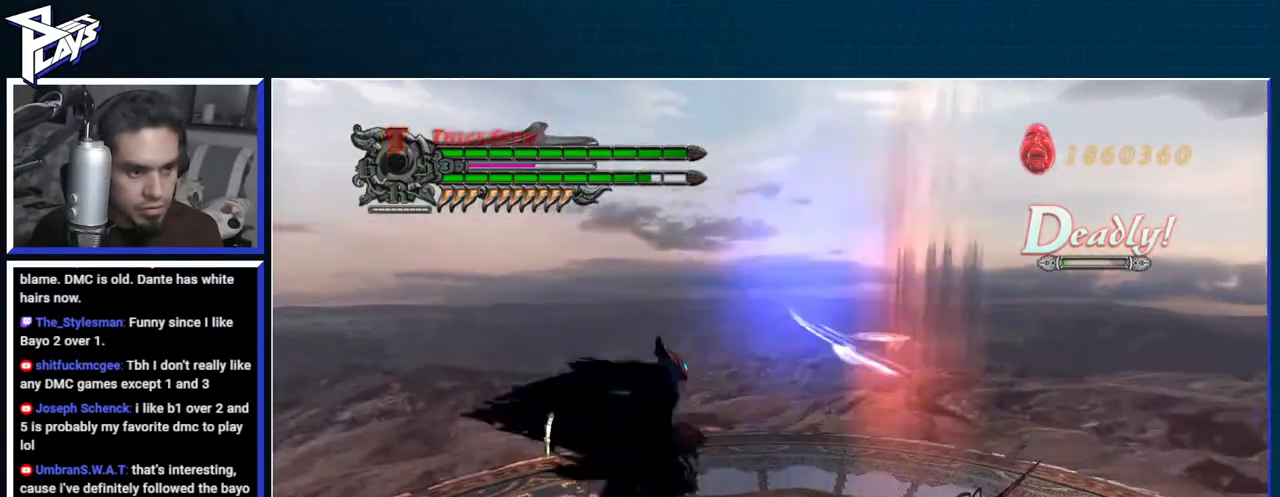
{"buttons": ["L2"], "left_stick": "right", "right_stick": "center", "events": [[33, "left_stick", "center"], [67, "A", "up"], [67, "B", "down"], [417, "R1", "up"], [417, "left_stick", "right"], [467, "B", "up"], [467, "L2", "down"]]}
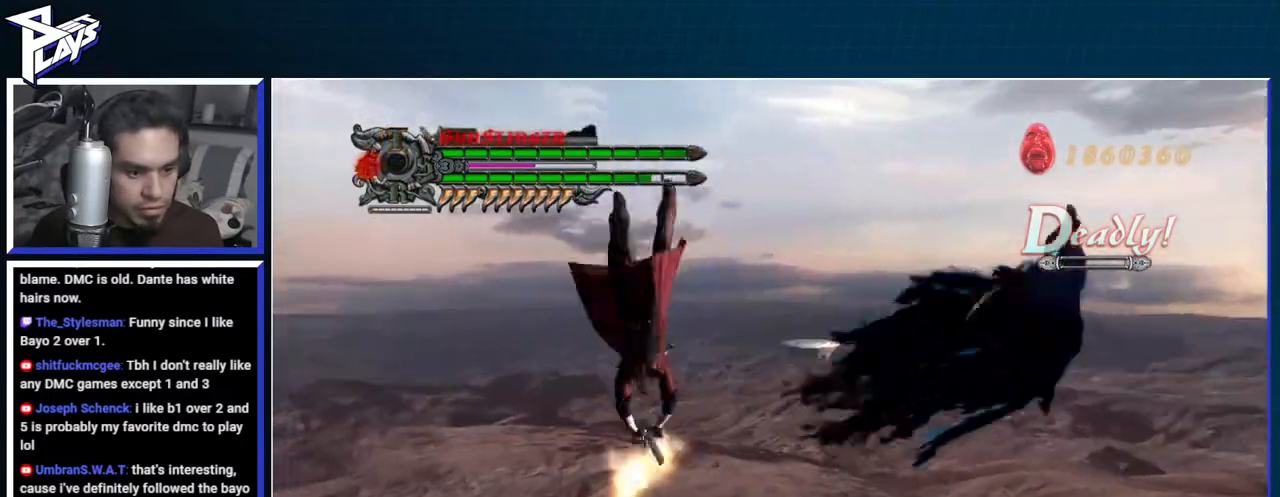
{"buttons": ["X", "R1"], "left_stick": "down-right", "right_stick": "center", "events": [[33, "L2", "up"], [100, "L2", "down"], [183, "L1", "down"], [217, "L2", "up"], [250, "A", "down"], [283, "L1", "up"], [283, "R1", "down"], [400, "X", "down"], [433, "A", "up"], [433, "left_stick", "down-right"]]}
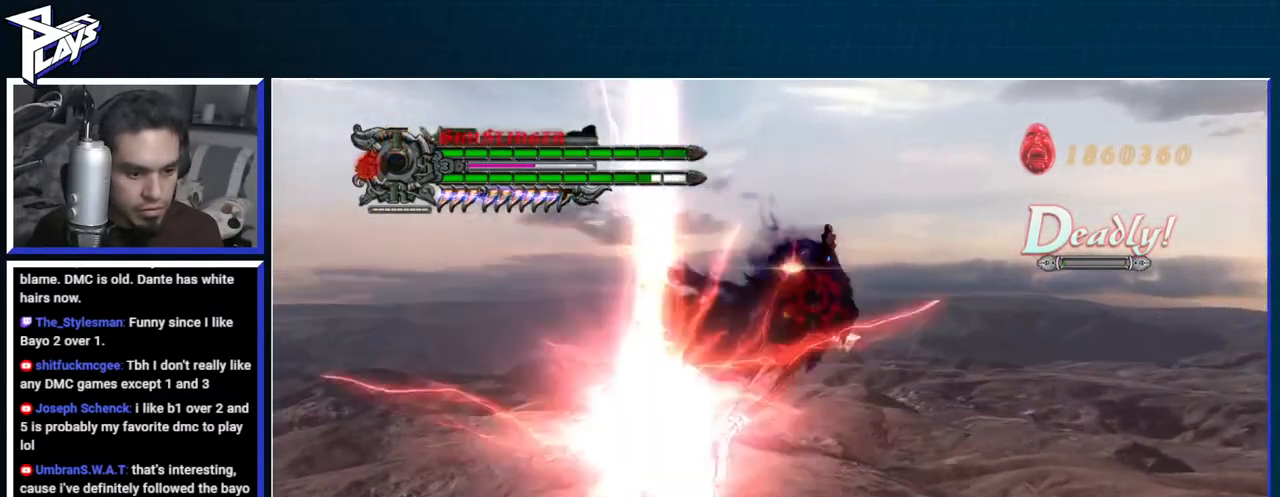
{"buttons": ["X", "R1"], "left_stick": "up-right", "right_stick": "center", "events": [[83, "R1", "up"], [83, "X", "up"], [233, "left_stick", "up-right"], [350, "A", "down"], [383, "R1", "down"], [467, "X", "down"], [483, "A", "up"]]}
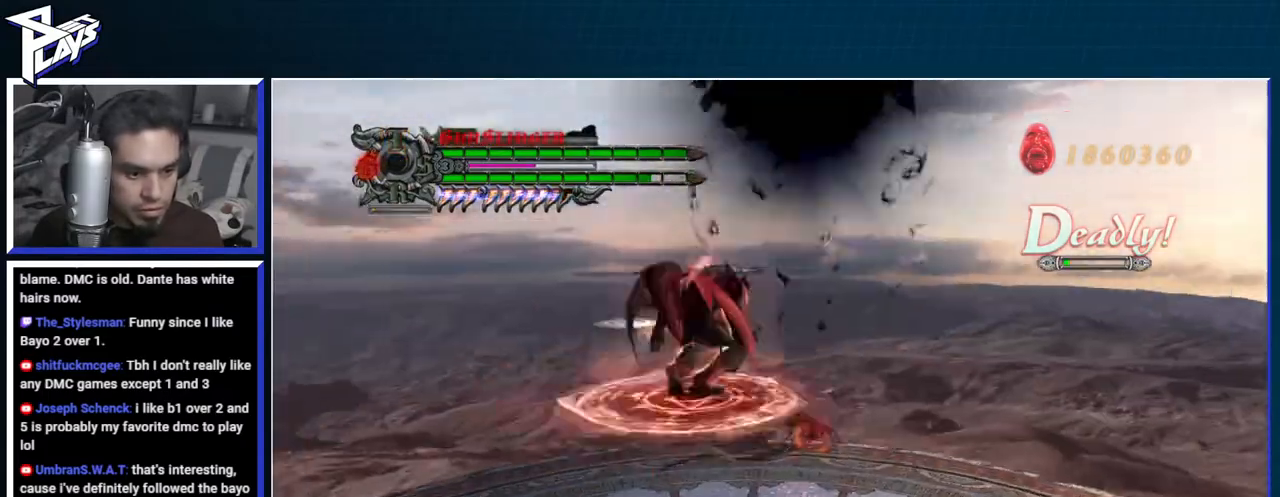
{"buttons": ["R1", "DPAD_UP"], "left_stick": "up-right", "right_stick": "center", "events": [[233, "X", "up"], [433, "DPAD_UP", "down"]]}
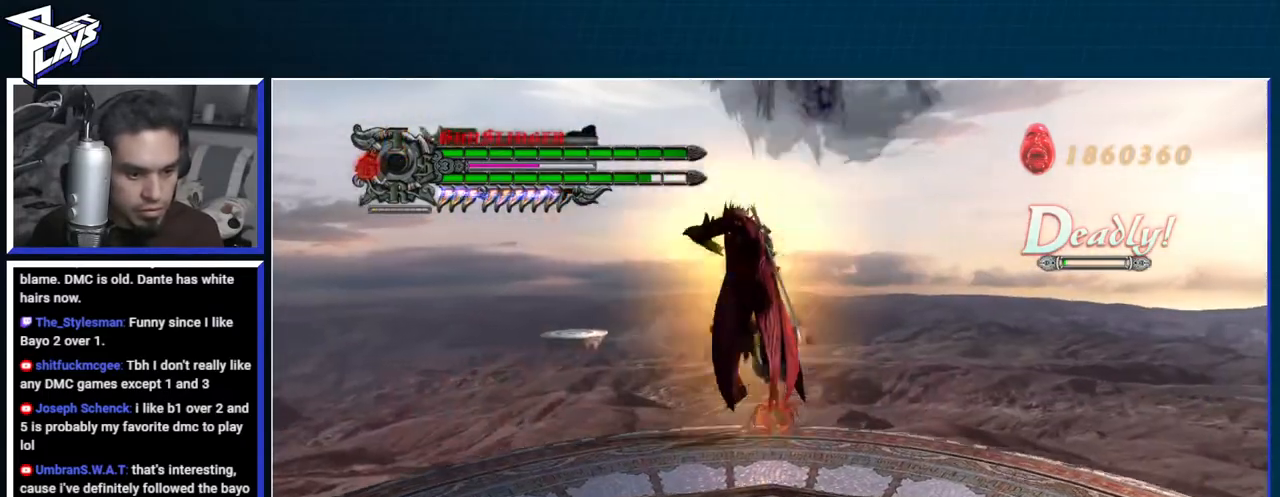
{"buttons": [], "left_stick": "up", "right_stick": "center", "events": [[33, "L1", "down"], [100, "B", "down"], [100, "DPAD_UP", "up"], [100, "L1", "up"], [200, "B", "up"], [233, "R1", "up"], [333, "A", "down"], [383, "left_stick", "up"], [450, "A", "up"]]}
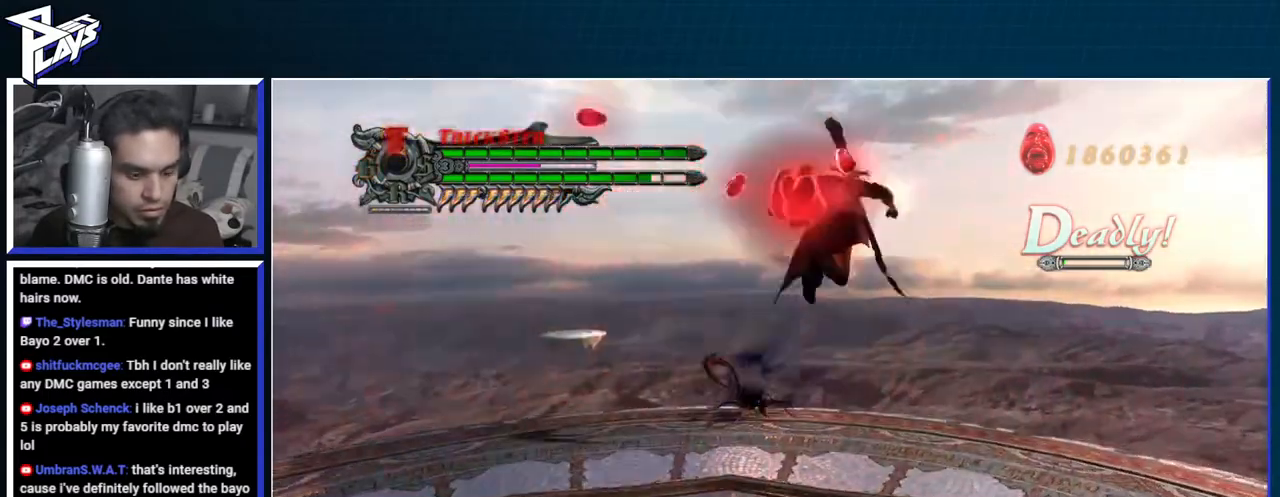
{"buttons": ["Y", "R1"], "left_stick": "up", "right_stick": "center", "events": [[83, "L2", "down"], [200, "L2", "up"], [450, "R1", "down"], [467, "Y", "down"]]}
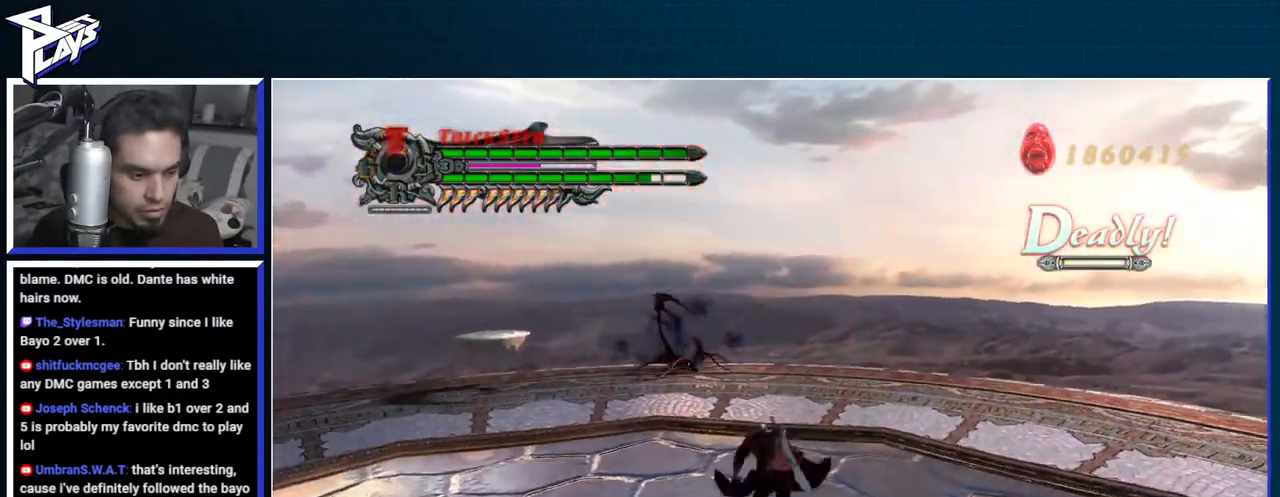
{"buttons": ["Y", "R1"], "left_stick": "center", "right_stick": "center"}
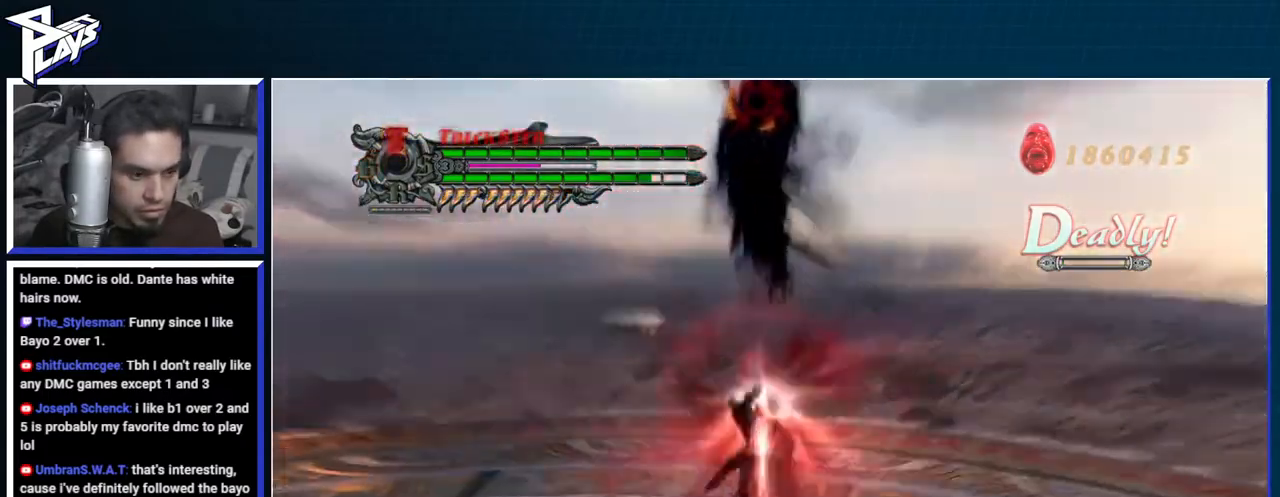
{"buttons": [], "left_stick": "down-left", "right_stick": "center", "events": [[17, "R1", "up"], [17, "Y", "up"], [83, "left_stick", "down-left"], [167, "DPAD_UP", "down"], [233, "B", "down"], [267, "DPAD_UP", "up"], [367, "B", "up"]]}
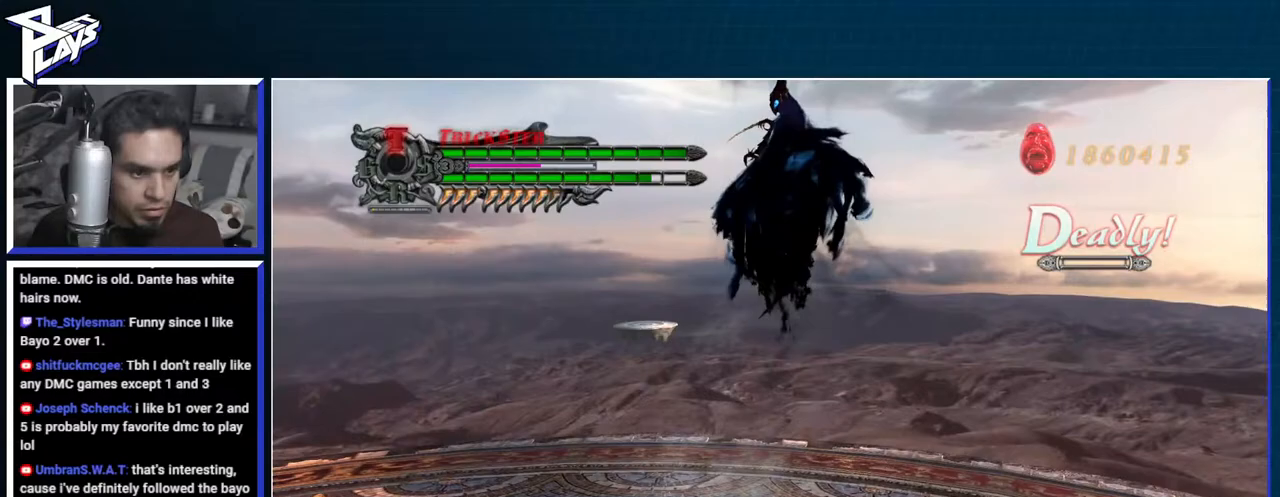
{"buttons": ["A", "DPAD_LEFT"], "left_stick": "up-right", "right_stick": "center", "events": [[50, "left_stick", "up-right"], [117, "R1", "down"], [133, "B", "down"], [200, "B", "up"], [267, "B", "down"], [367, "B", "up"], [383, "R1", "up"], [450, "DPAD_LEFT", "down"], [500, "A", "down"]]}
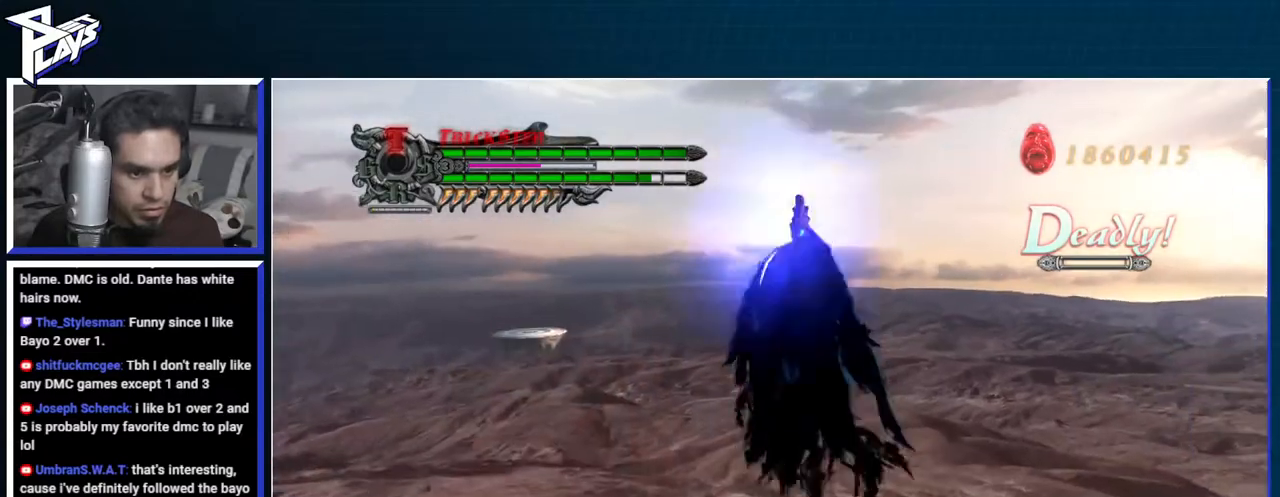
{"buttons": ["B", "R1"], "left_stick": "center", "right_stick": "center", "events": [[50, "DPAD_LEFT", "up"], [50, "R1", "down"], [83, "A", "up"], [117, "B", "down"], [217, "left_stick", "center"]]}
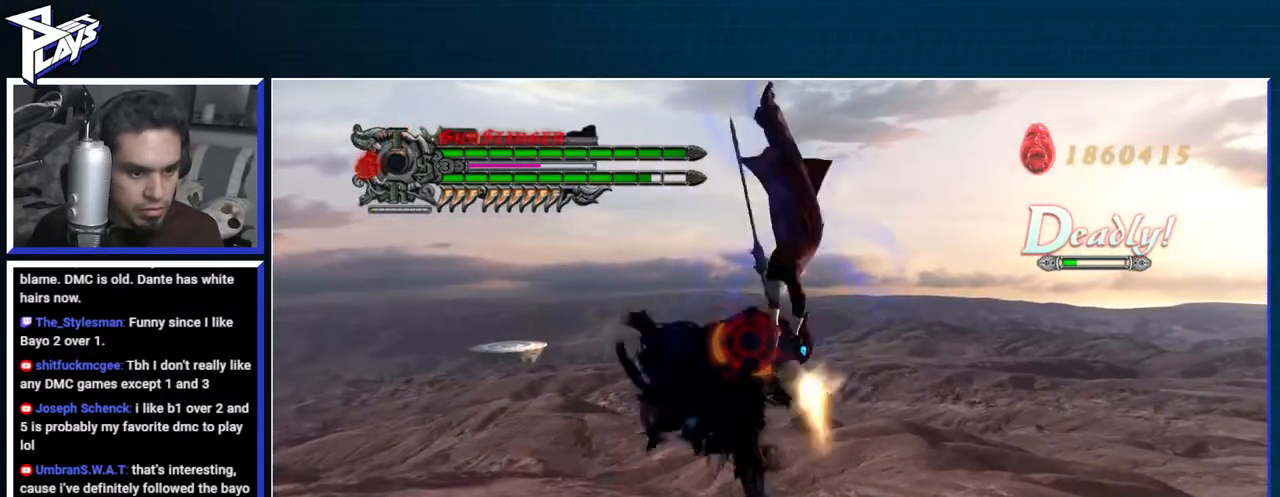
{"buttons": ["A"], "left_stick": "down-left", "right_stick": "center", "events": [[317, "B", "up"], [317, "R1", "up"], [417, "left_stick", "down-left"], [467, "A", "down"]]}
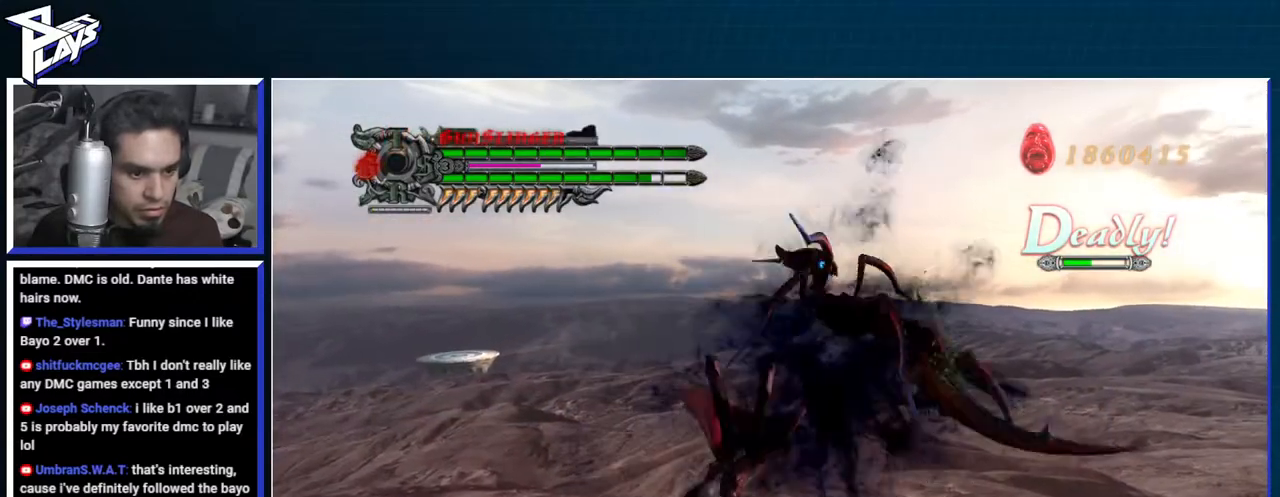
{"buttons": ["B", "R1"], "left_stick": "right", "right_stick": "center", "events": [[67, "A", "up"], [67, "DPAD_UP", "down"], [150, "B", "down"], [167, "DPAD_UP", "up"], [233, "B", "up"], [283, "left_stick", "right"], [317, "B", "down"], [367, "R1", "down"], [383, "B", "up"], [467, "B", "down"]]}
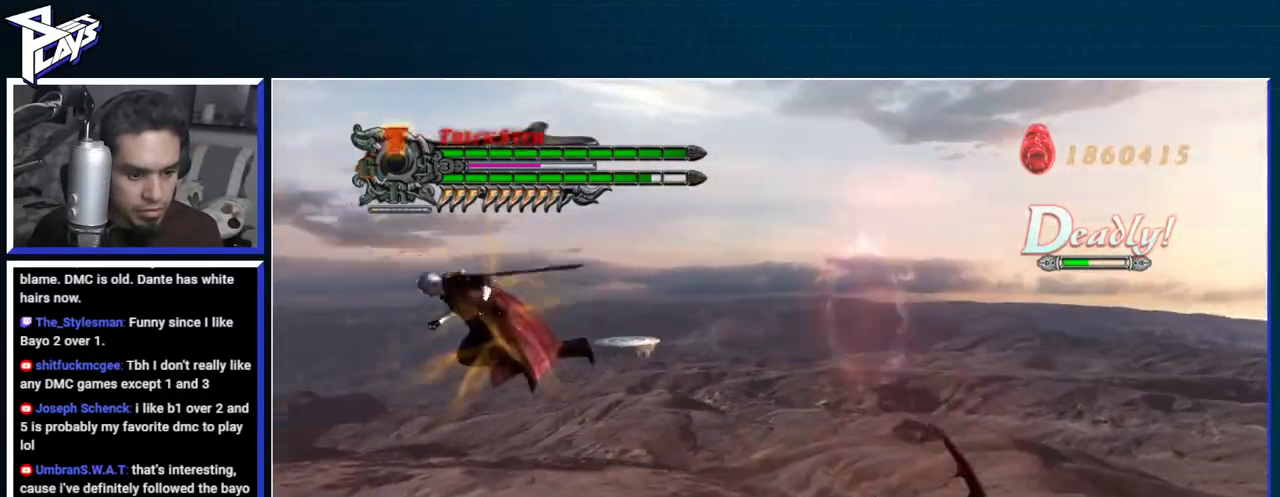
{"buttons": ["R1"], "left_stick": "center", "right_stick": "center", "events": [[83, "B", "up"], [100, "L2", "down"], [167, "L2", "up"], [217, "X", "down"], [250, "L2", "down"], [317, "X", "up"], [333, "L2", "up"], [367, "X", "down"], [367, "left_stick", "center"], [483, "X", "up"]]}
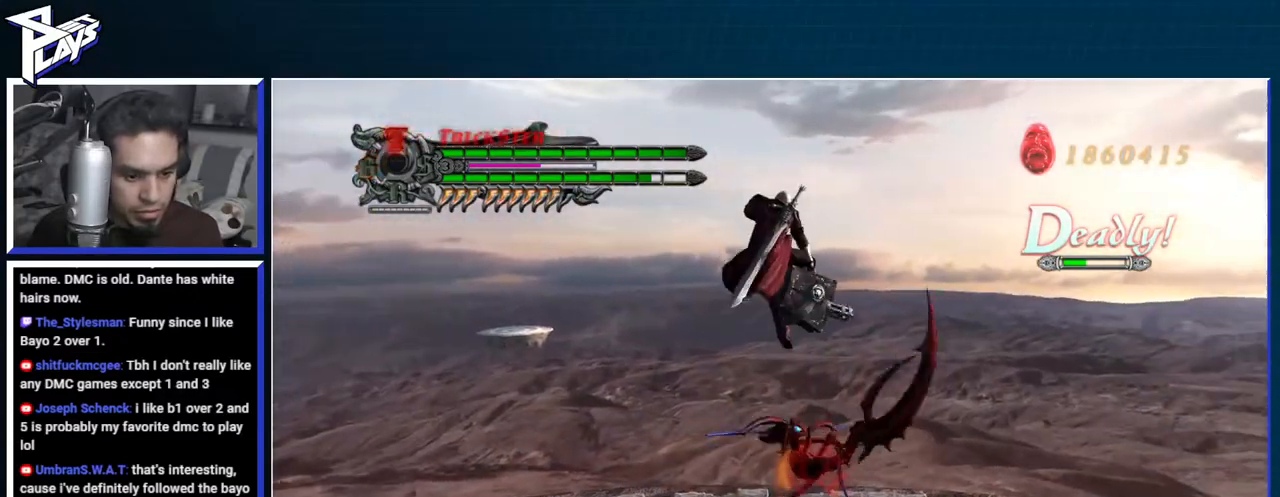
{"buttons": ["R1"], "left_stick": "center", "right_stick": "center", "events": []}
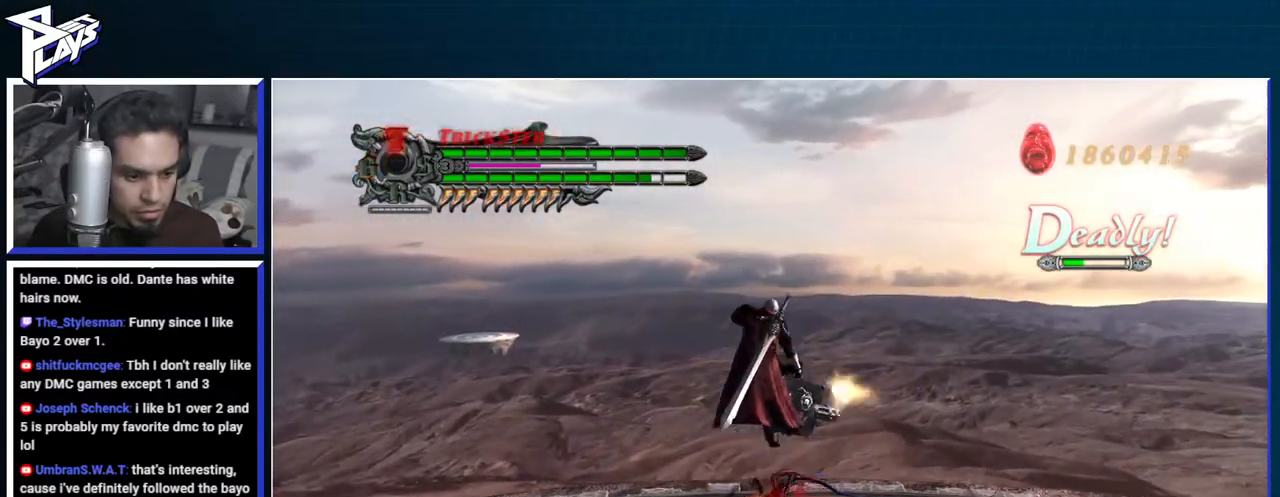
{"buttons": ["R1"], "left_stick": "down-left", "right_stick": "center", "events": [[83, "L2", "down"], [183, "L2", "up"], [183, "Y", "down"], [267, "Y", "up"], [400, "left_stick", "down-left"]]}
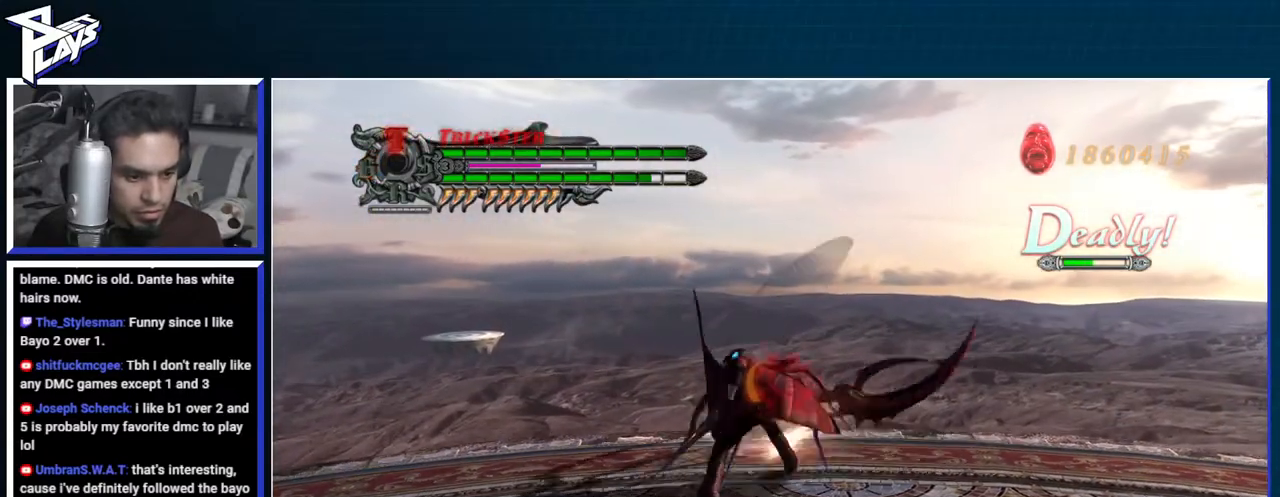
{"buttons": ["R1"], "left_stick": "center", "right_stick": "left", "events": [[17, "Y", "down"], [183, "left_stick", "center"], [350, "right_stick", "left"], [433, "Y", "up"]]}
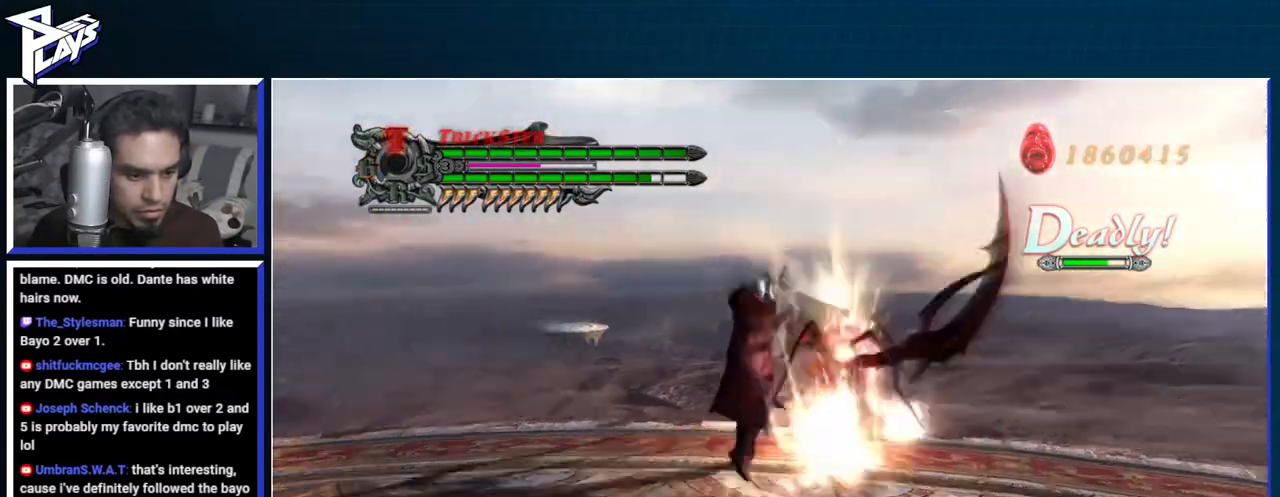
{"buttons": ["R1"], "left_stick": "center", "right_stick": "center", "events": [[67, "R2", "down"], [100, "right_stick", "center"], [167, "R2", "up"], [250, "R2", "down"], [283, "Y", "down"], [383, "R2", "up"], [383, "Y", "up"]]}
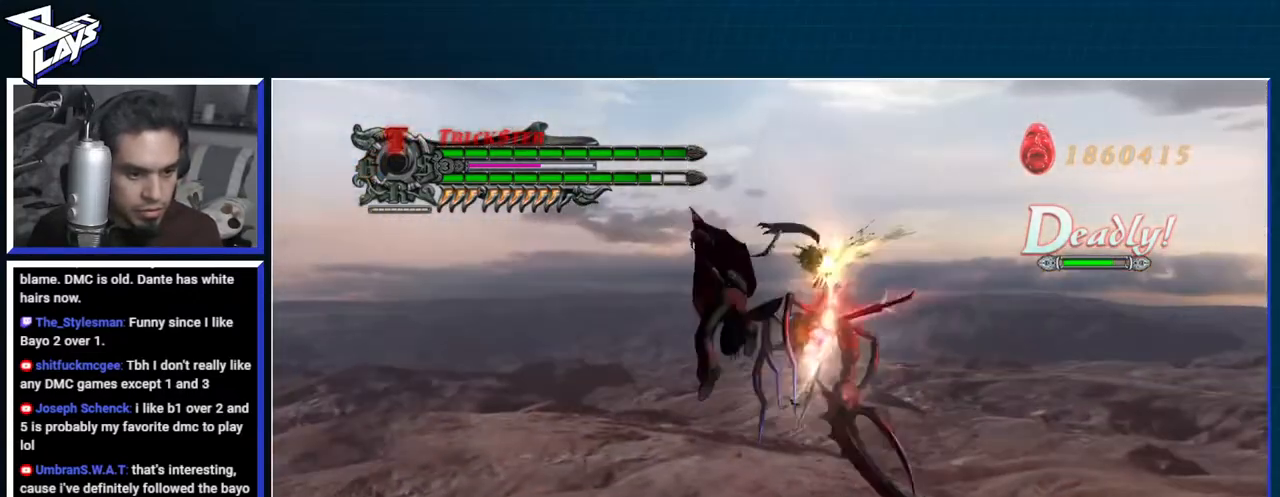
{"buttons": ["R1"], "left_stick": "center", "right_stick": "center", "events": [[50, "DPAD_RIGHT", "down"], [100, "A", "down"], [133, "DPAD_RIGHT", "up"], [217, "A", "up"], [217, "B", "down"], [267, "B", "up"]]}
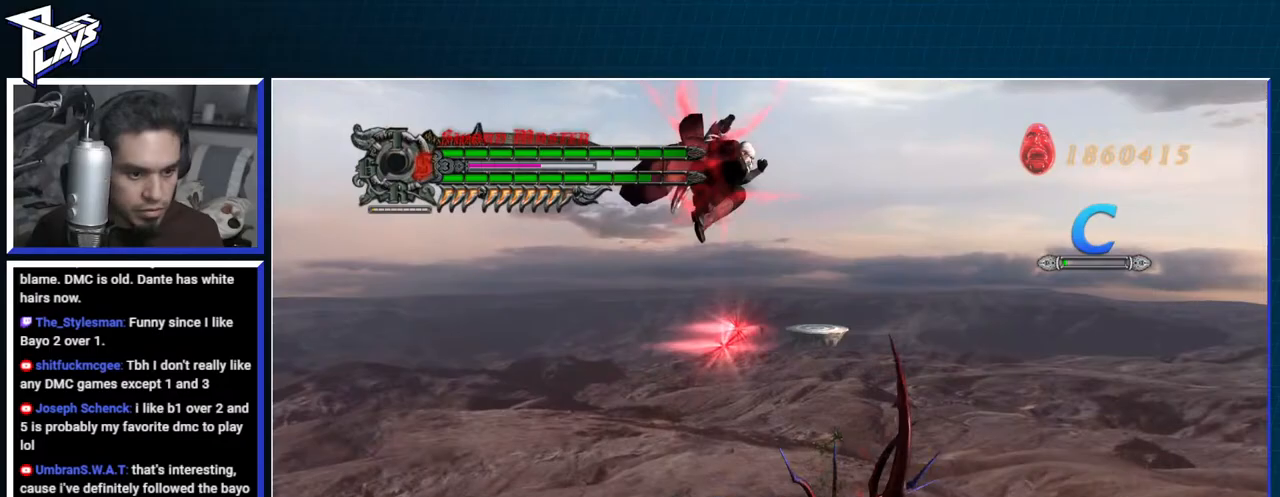
{"buttons": ["R1"], "left_stick": "center", "right_stick": "center", "events": []}
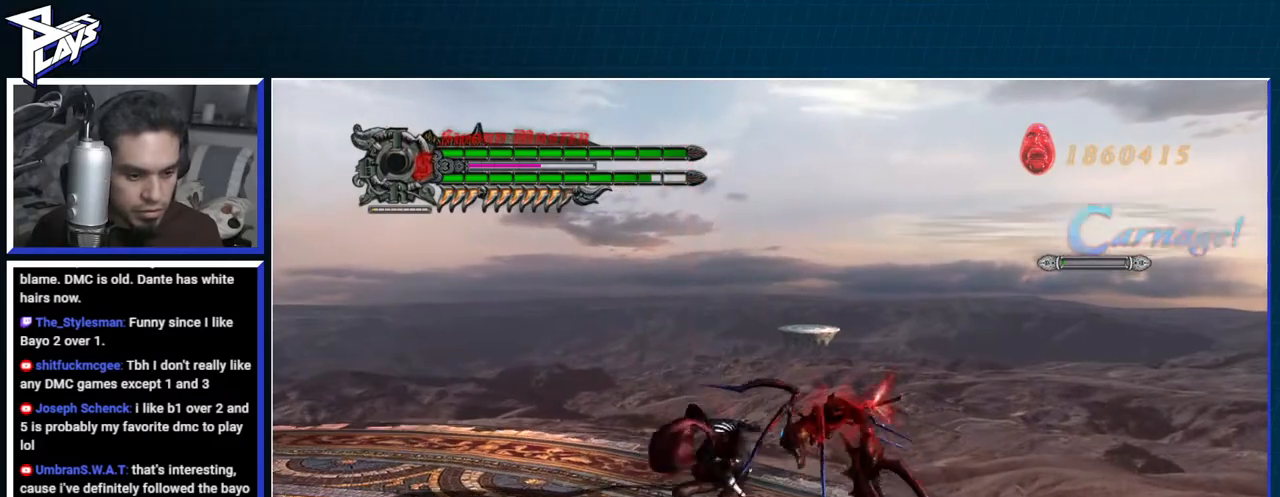
{"buttons": ["Y", "R1", "R2"], "left_stick": "center", "right_stick": "center", "events": [[83, "Y", "down"], [200, "Y", "up"], [467, "R2", "down"], [500, "Y", "down"]]}
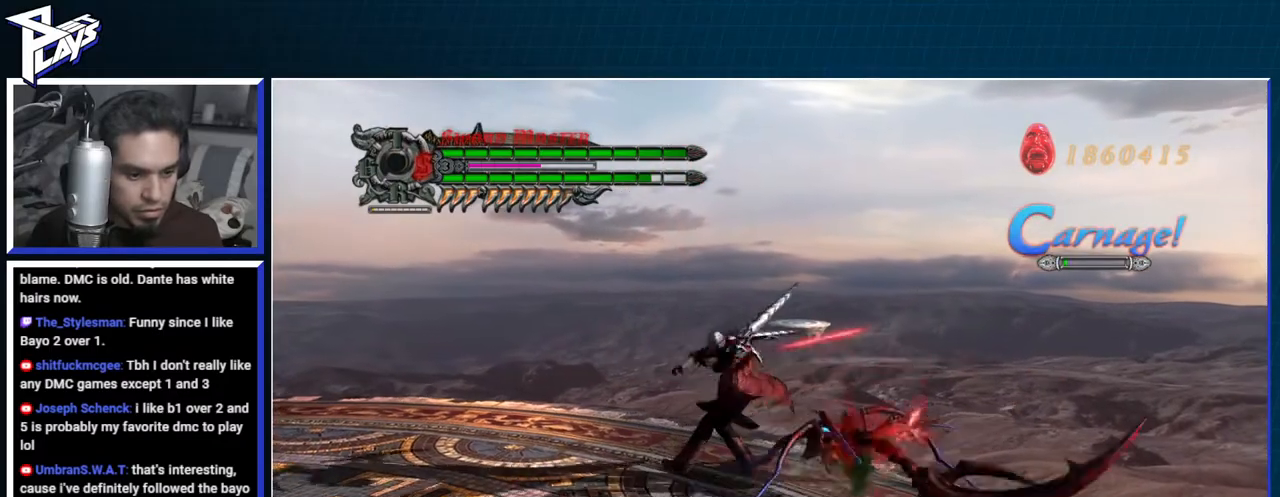
{"buttons": ["R1"], "left_stick": "center", "right_stick": "center", "events": [[83, "Y", "up"], [100, "R2", "up"], [250, "Y", "down"], [333, "Y", "up"]]}
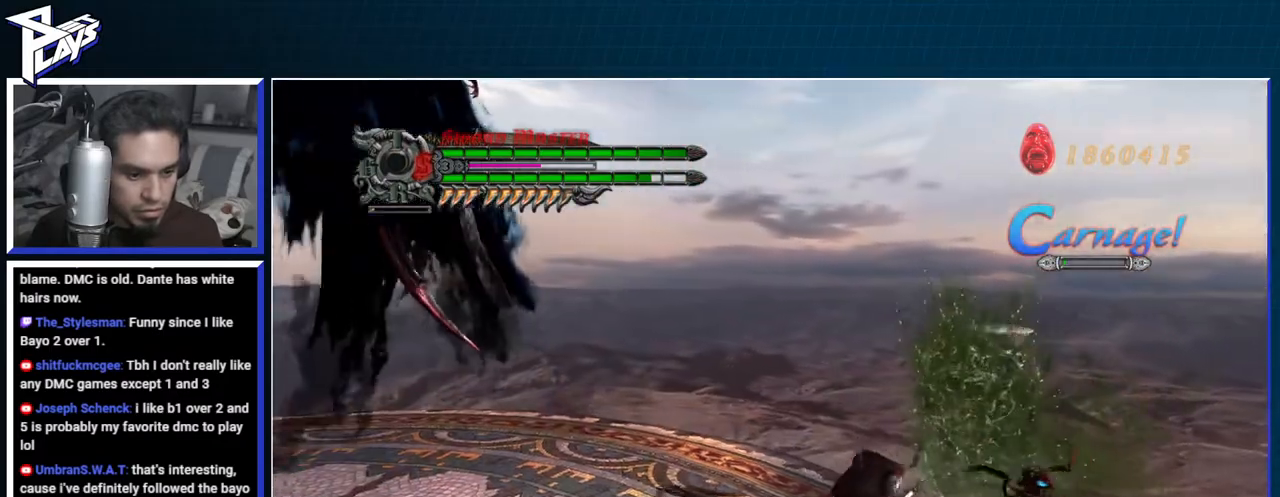
{"buttons": ["B", "R1"], "left_stick": "left", "right_stick": "center", "events": [[117, "R1", "up"], [200, "left_stick", "left"], [317, "DPAD_UP", "down"], [367, "R1", "down"], [433, "B", "down"], [433, "DPAD_UP", "up"]]}
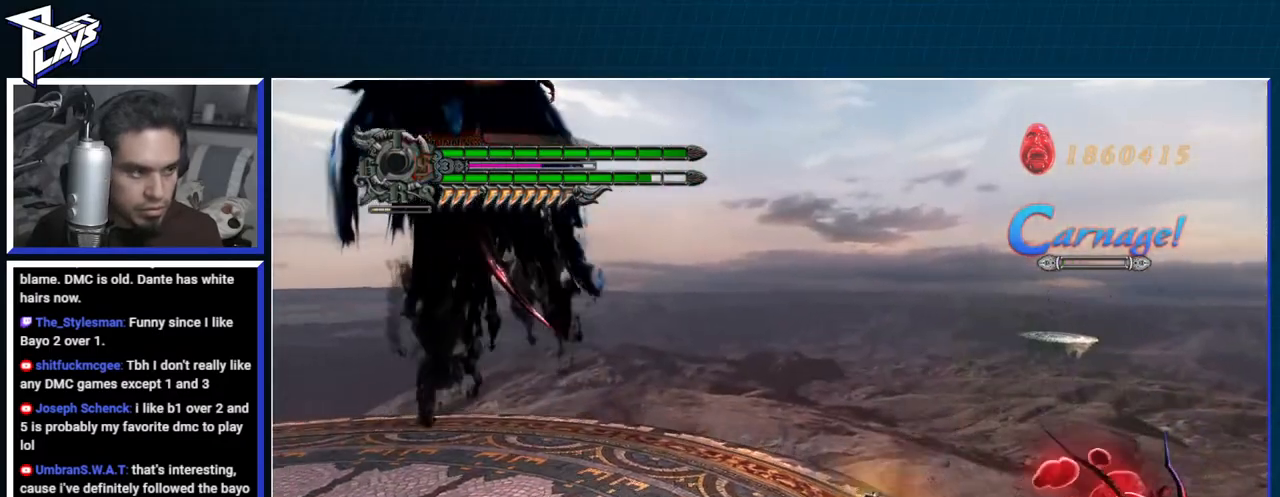
{"buttons": ["B", "R1"], "left_stick": "center", "right_stick": "center", "events": [[83, "B", "up"], [133, "R1", "up"], [183, "DPAD_LEFT", "down"], [233, "A", "down"], [283, "DPAD_LEFT", "up"], [350, "A", "up"], [400, "B", "down"], [400, "R1", "down"], [467, "left_stick", "center"]]}
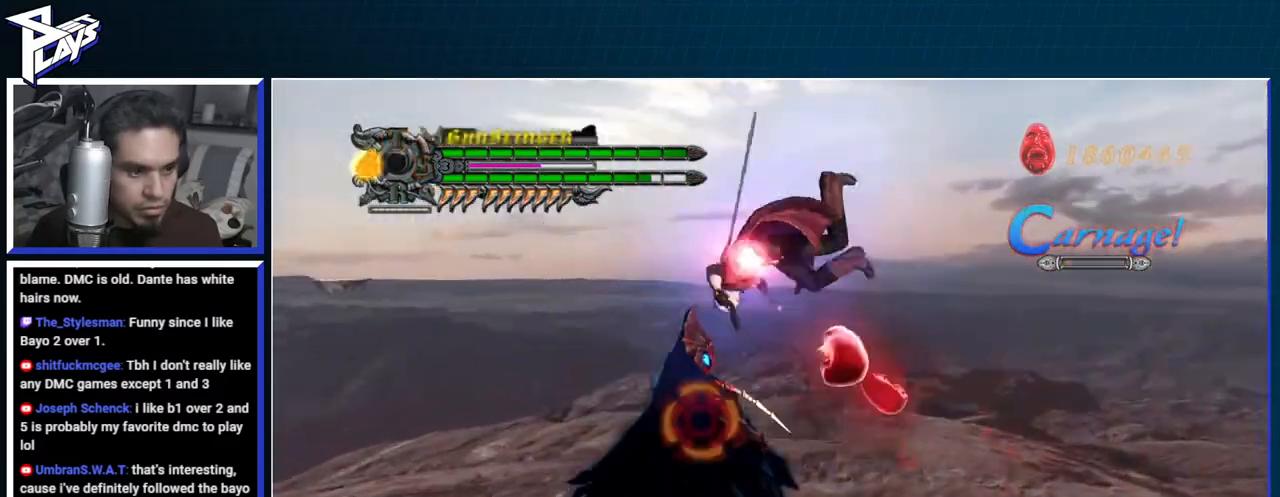
{"buttons": ["B", "R1"], "left_stick": "center", "right_stick": "center", "events": []}